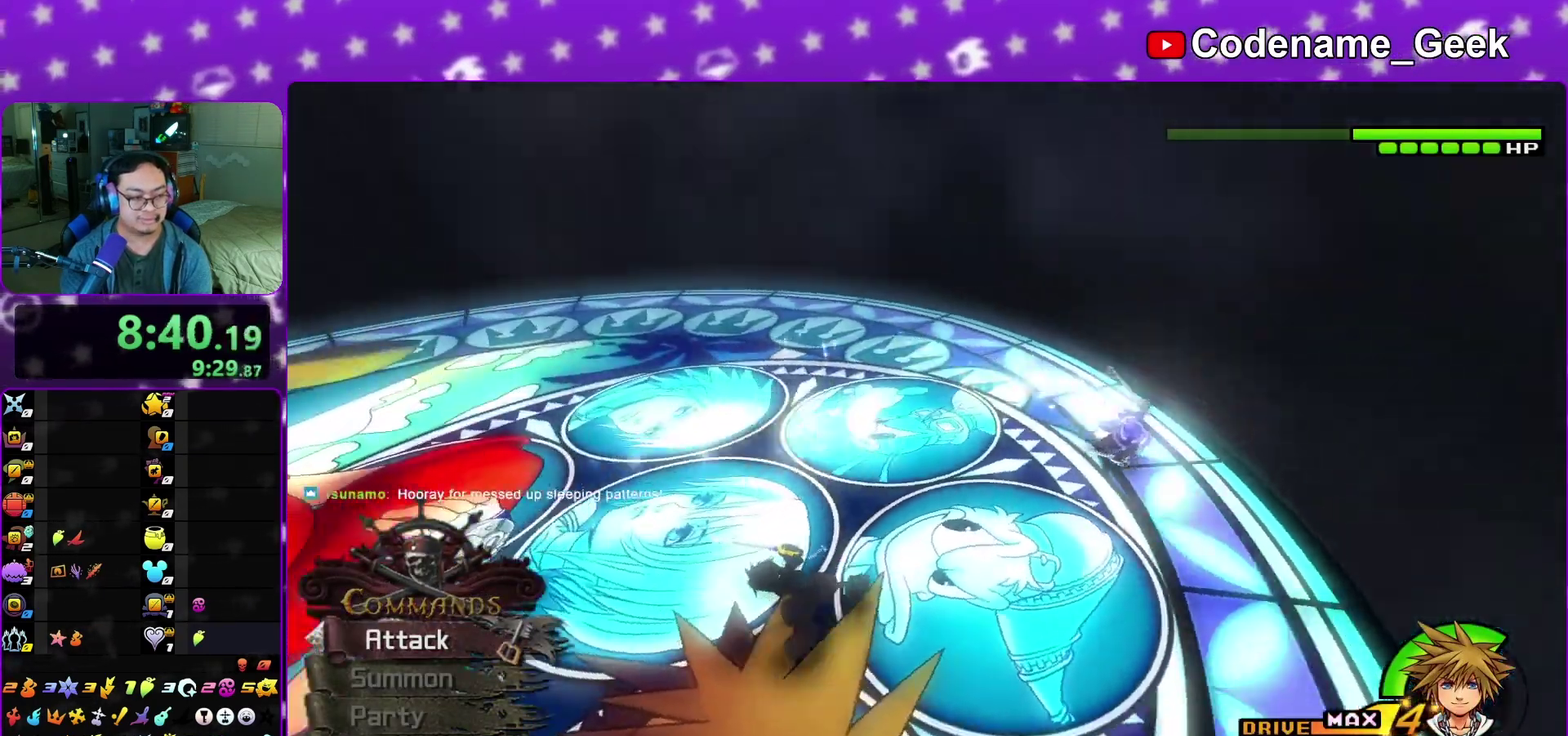
Gameplay with a controller (Nintendo layout); each line is a JSON object with the inputs held at the frame after it (dt_ms = milliseconds from this image to that frame). "events" lists button and stick changes between this image and that frame as [ms after this image, input, new state], when the widget could be followed in between. This overlay highlights the sticks when they move; stick clicks (L3 R3) are not distinguishable. Not read: L3 R1 R3 SELECT START.
{"dt_ms": 300, "buttons": [], "left_stick": "down-left", "right_stick": "down-right"}
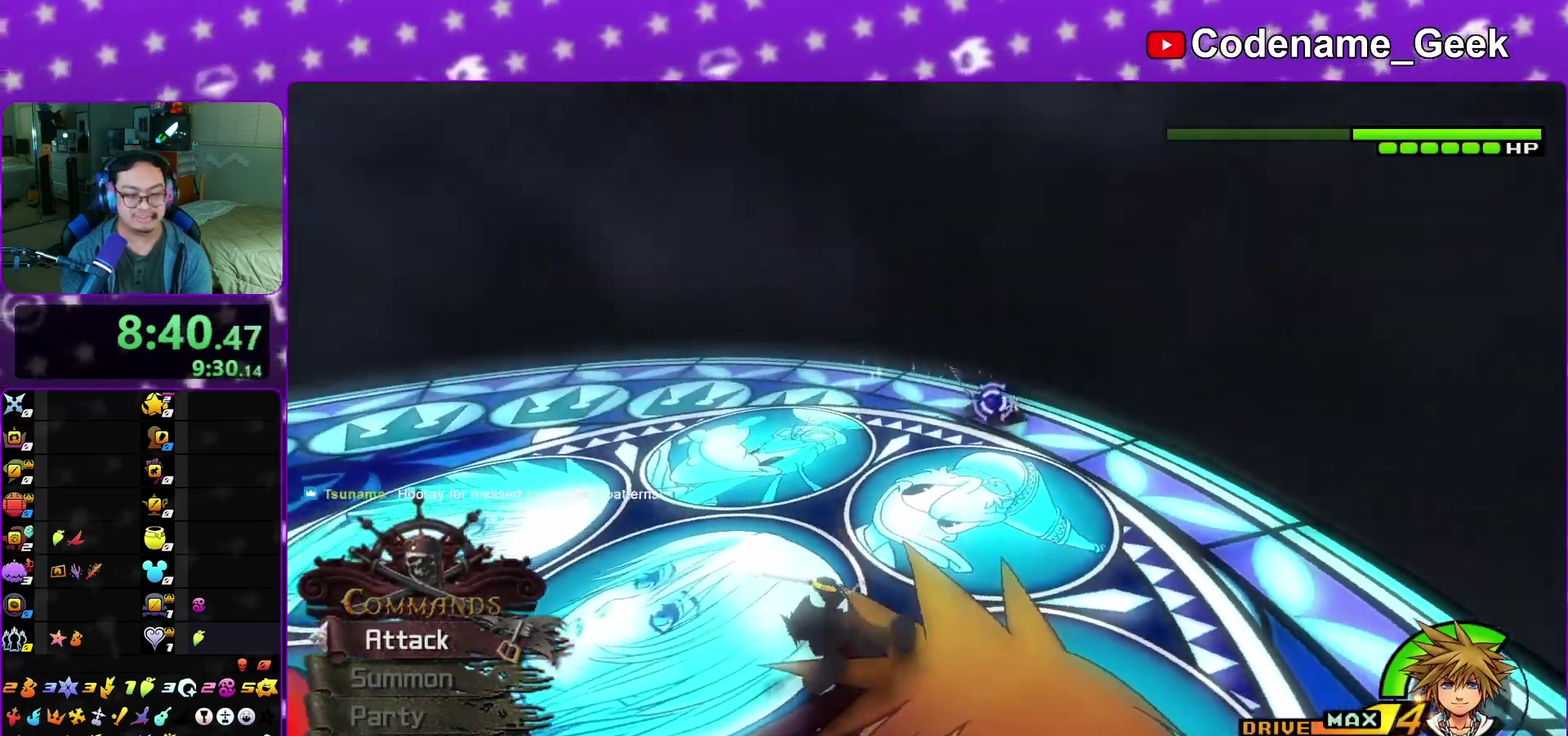
{"dt_ms": 800, "buttons": ["Y"], "left_stick": "down-left", "right_stick": "down-right", "events": [[133, "right_stick", "right"], [300, "right_stick", "center"], [550, "right_stick", "right"], [683, "right_stick", "down-right"], [717, "Y", "down"]]}
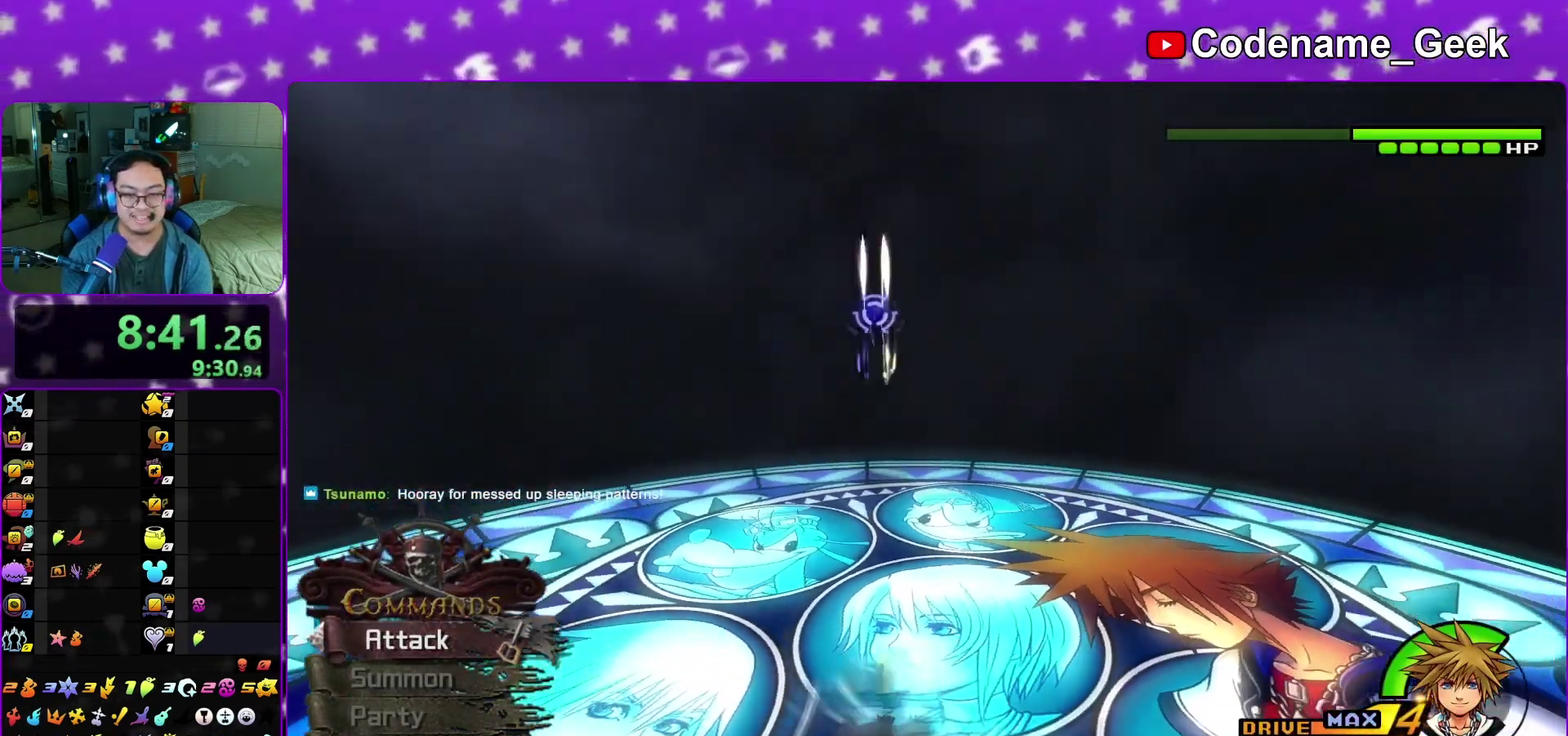
{"dt_ms": 400, "buttons": [], "left_stick": "down-left", "right_stick": "down-right", "events": [[33, "Y", "up"], [150, "Y", "down"], [233, "Y", "up"]]}
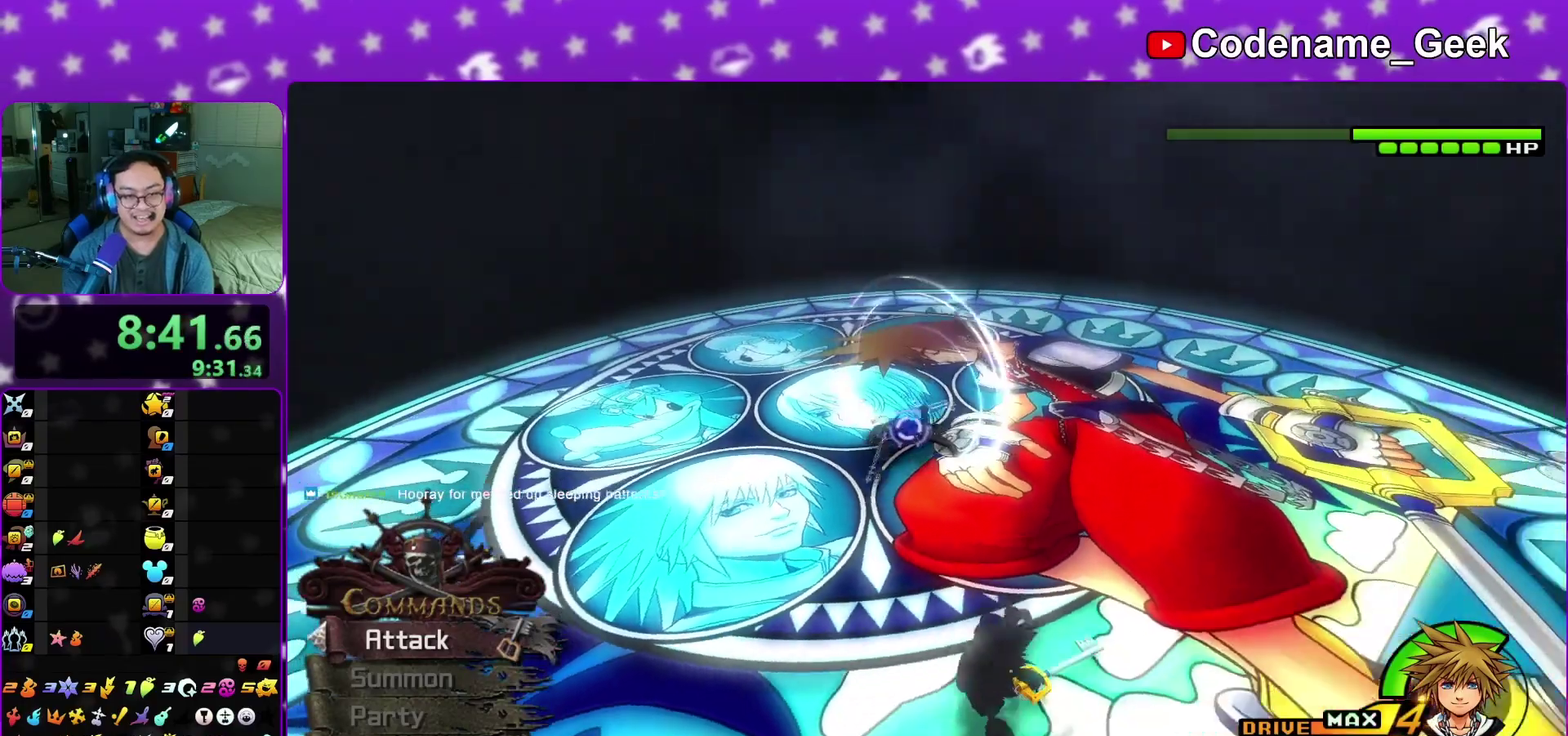
{"dt_ms": 500, "buttons": [], "left_stick": "left", "right_stick": "down-left", "events": [[167, "right_stick", "center"], [300, "right_stick", "down-left"], [350, "left_stick", "left"]]}
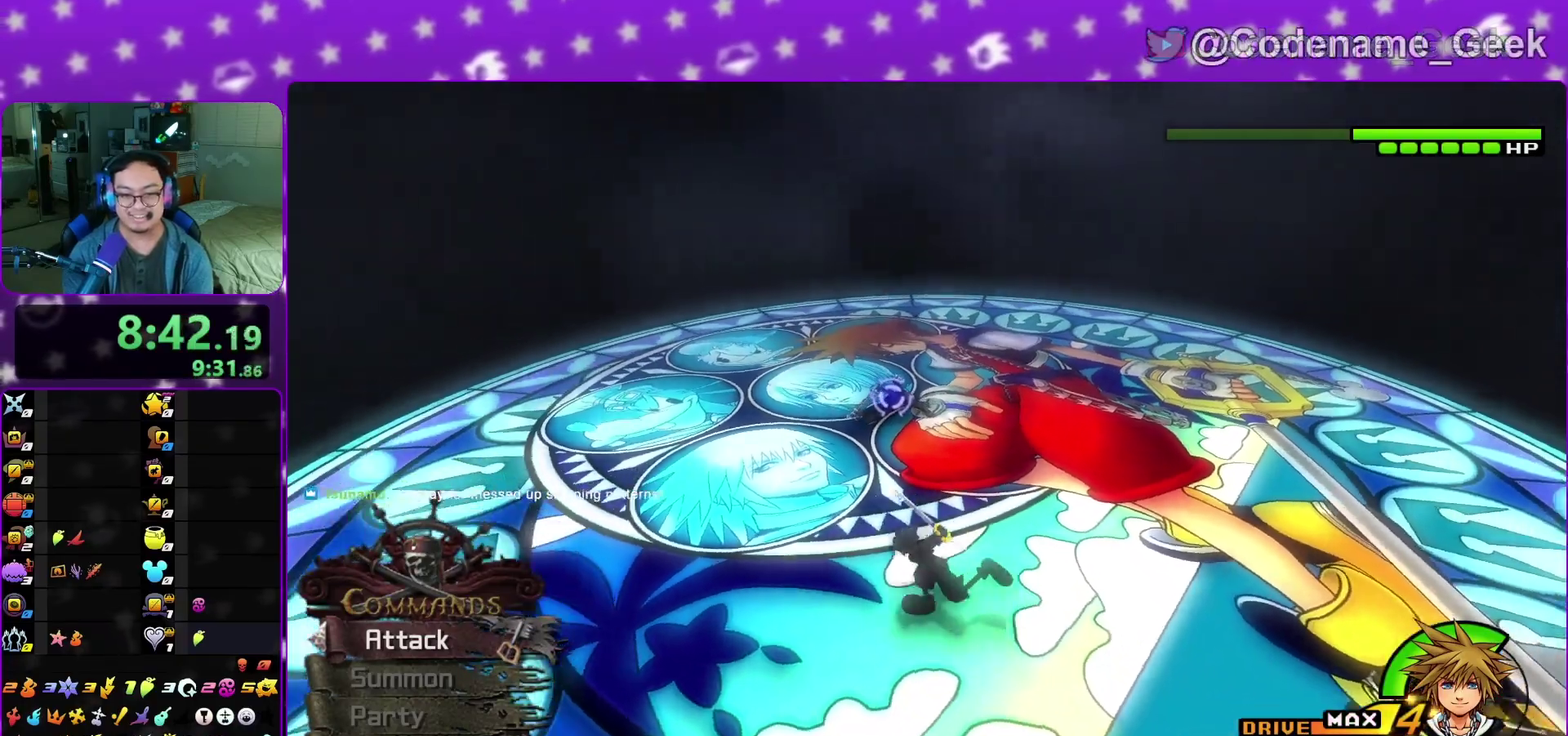
{"dt_ms": 500, "buttons": [], "left_stick": "center", "right_stick": "center", "events": [[50, "right_stick", "down-right"], [217, "left_stick", "up-left"], [400, "right_stick", "center"], [417, "left_stick", "center"]]}
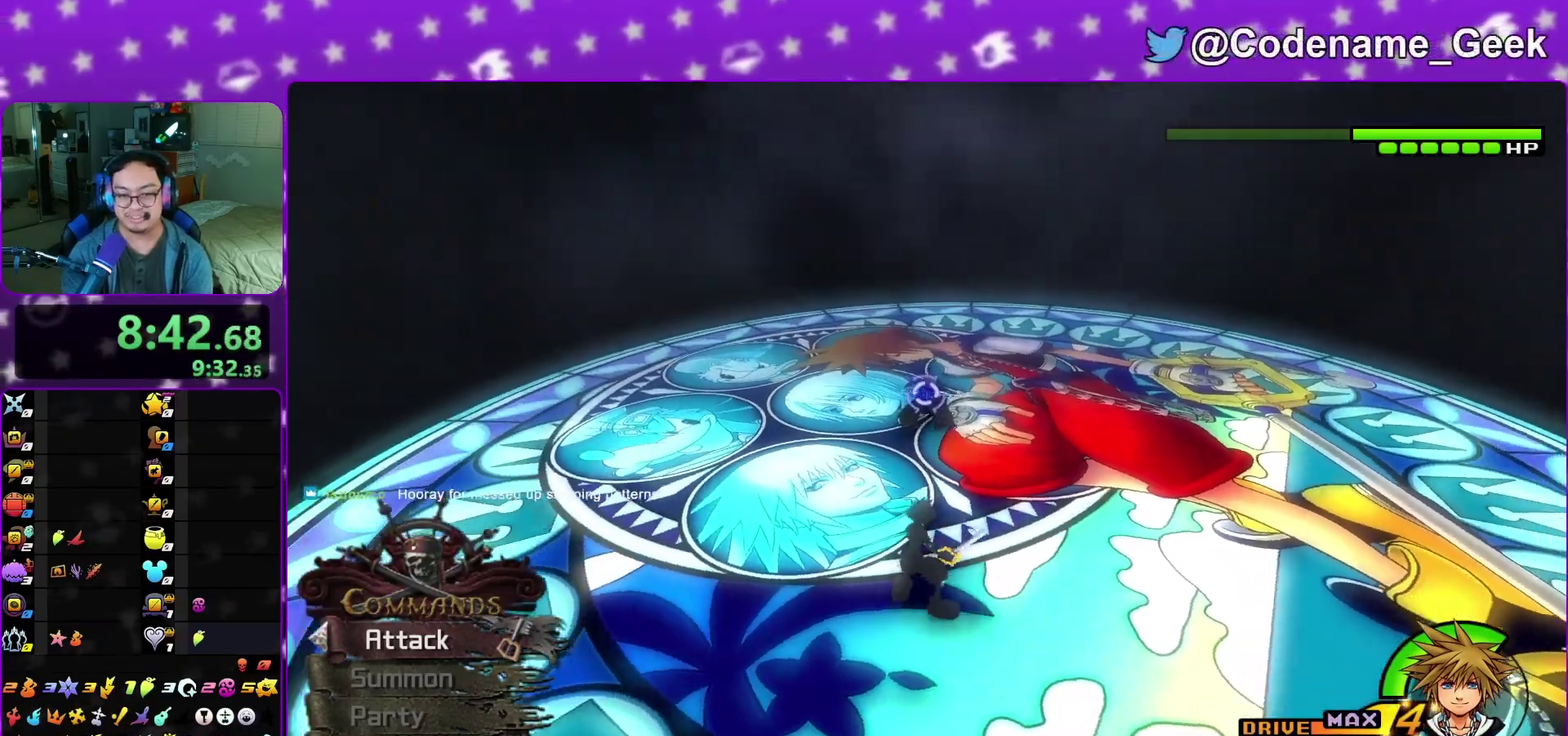
{"dt_ms": 300, "buttons": [], "left_stick": "center", "right_stick": "down", "events": [[33, "right_stick", "down"]]}
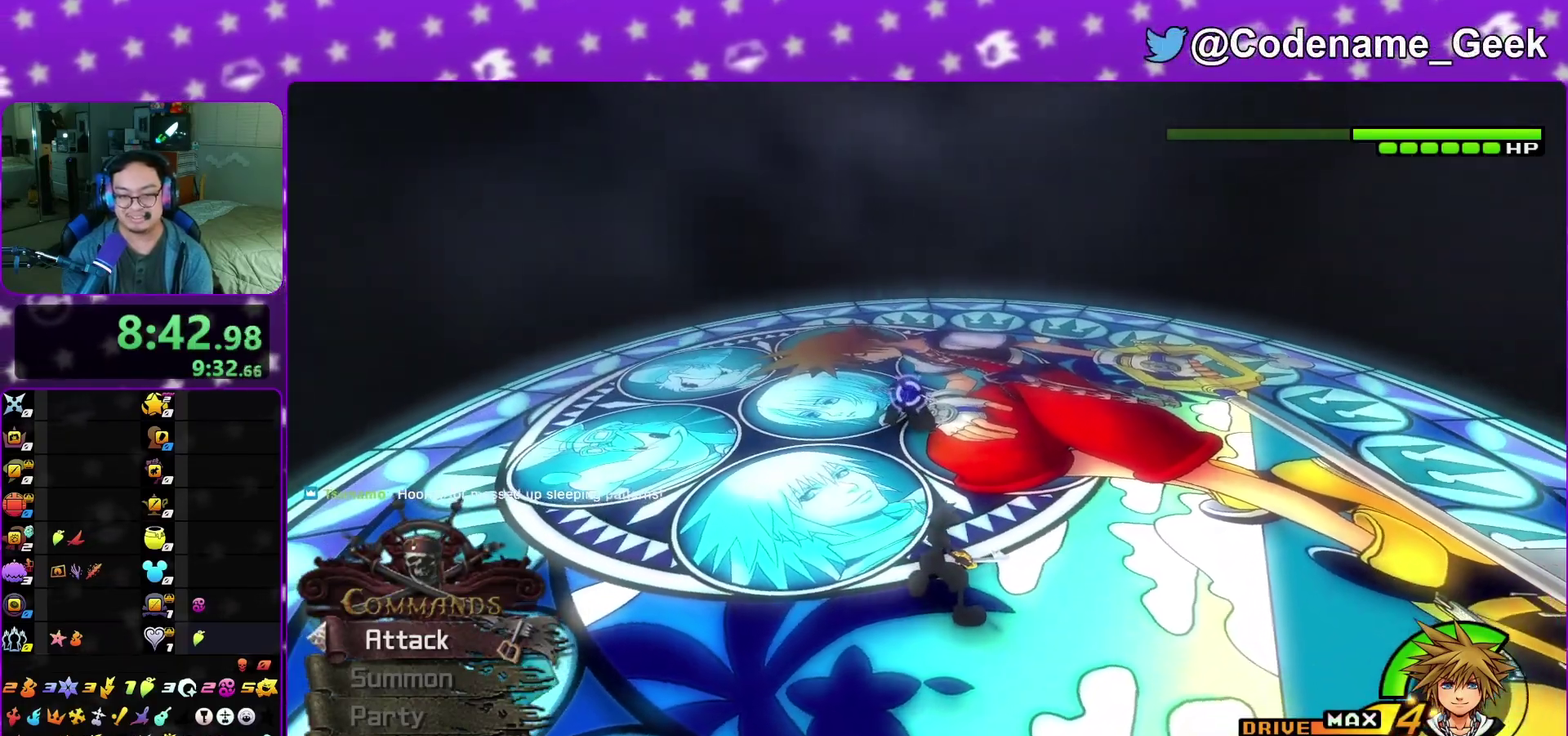
{"dt_ms": 800, "buttons": [], "left_stick": "down", "right_stick": "down", "events": [[250, "right_stick", "down-left"], [367, "right_stick", "down"], [583, "left_stick", "down"]]}
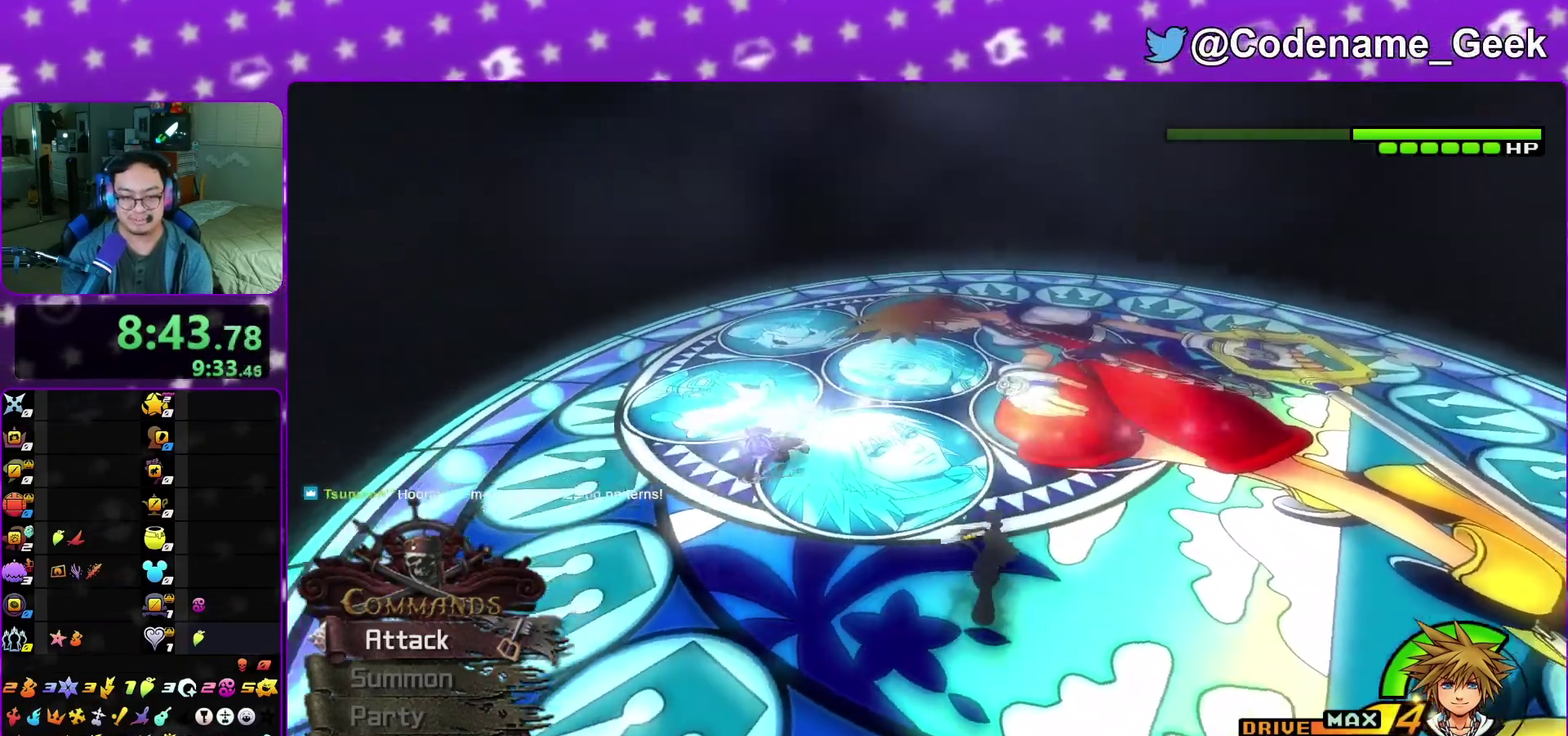
{"dt_ms": 400, "buttons": [], "left_stick": "down-right", "right_stick": "down-left", "events": [[33, "right_stick", "down-left"], [67, "left_stick", "down-right"]]}
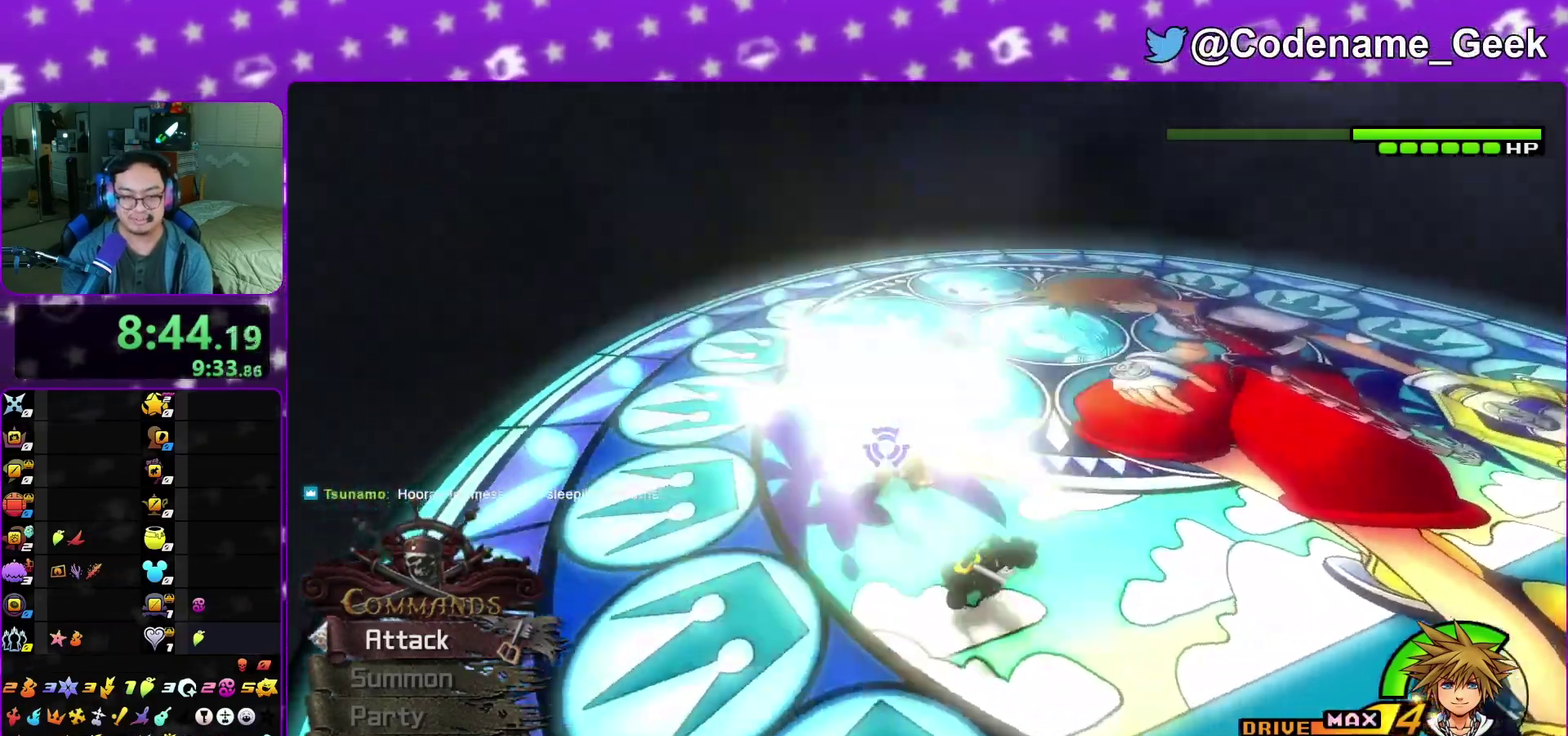
{"dt_ms": 400, "buttons": [], "left_stick": "down-right", "right_stick": "center", "events": [[133, "right_stick", "center"]]}
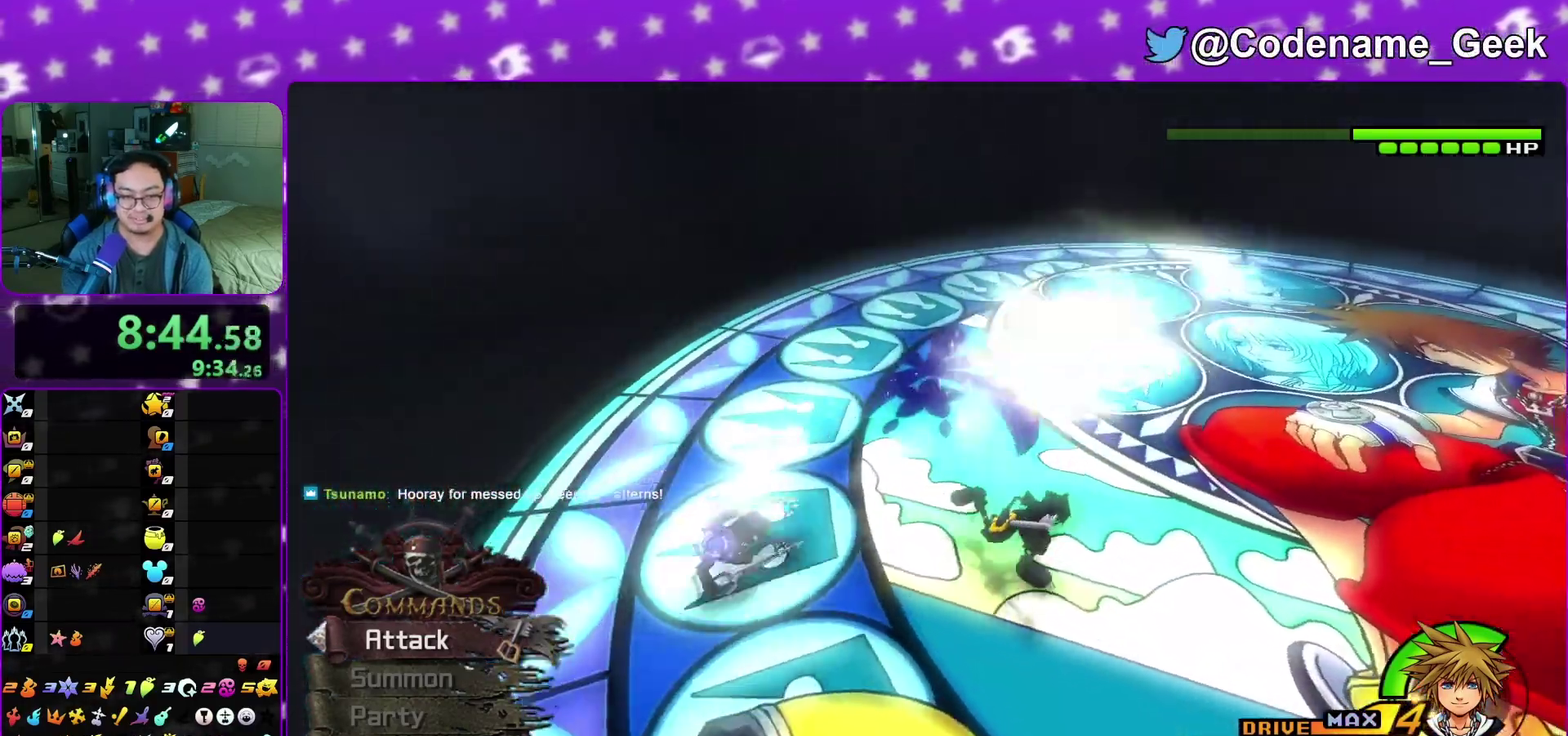
{"dt_ms": 600, "buttons": ["Y"], "left_stick": "down-right", "right_stick": "center", "events": [[67, "right_stick", "down-left"], [233, "Y", "down"], [233, "right_stick", "center"]]}
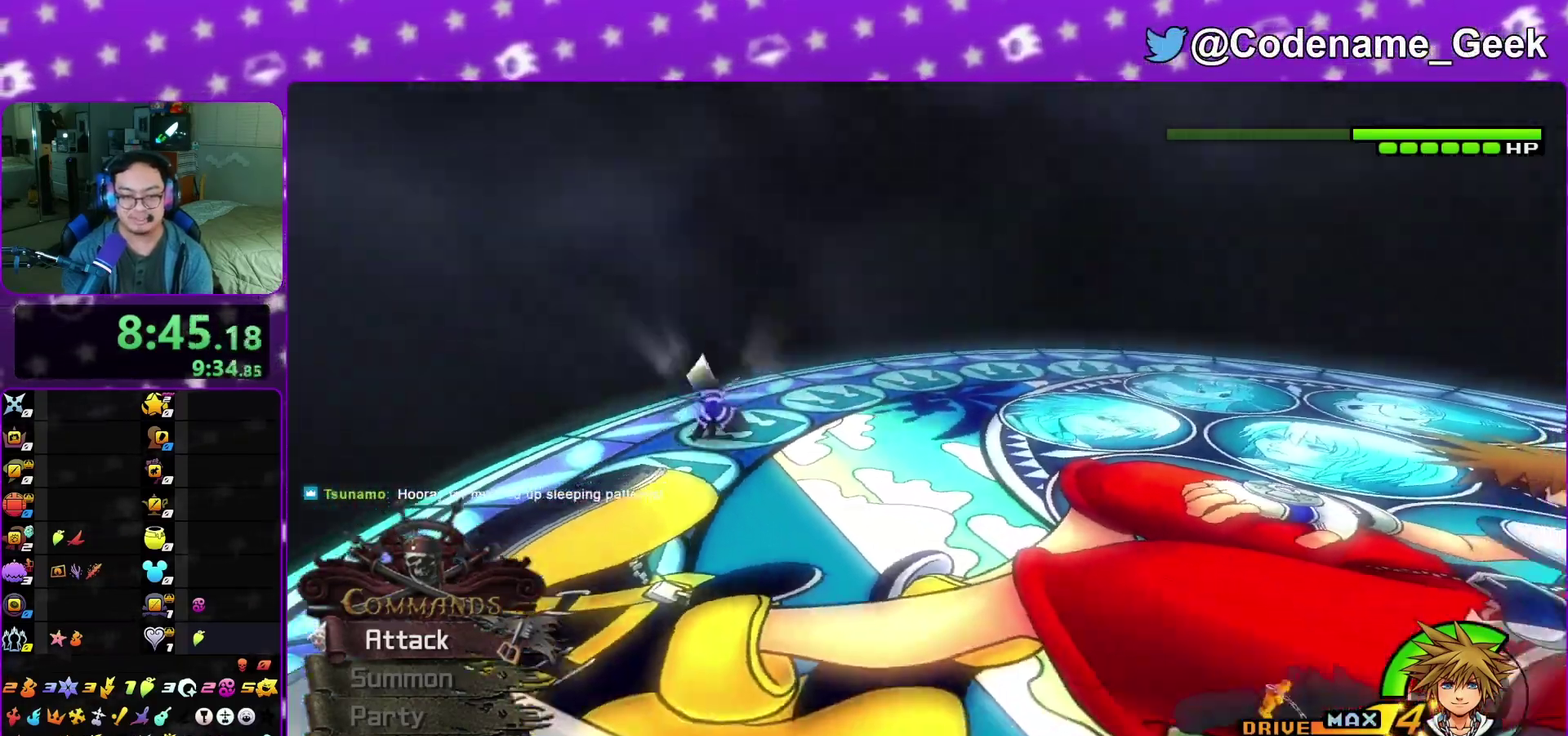
{"dt_ms": 300, "buttons": [], "left_stick": "down-right", "right_stick": "center", "events": [[67, "Y", "up"], [100, "right_stick", "down-left"], [133, "L2", "down"], [183, "L2", "up"], [217, "right_stick", "center"]]}
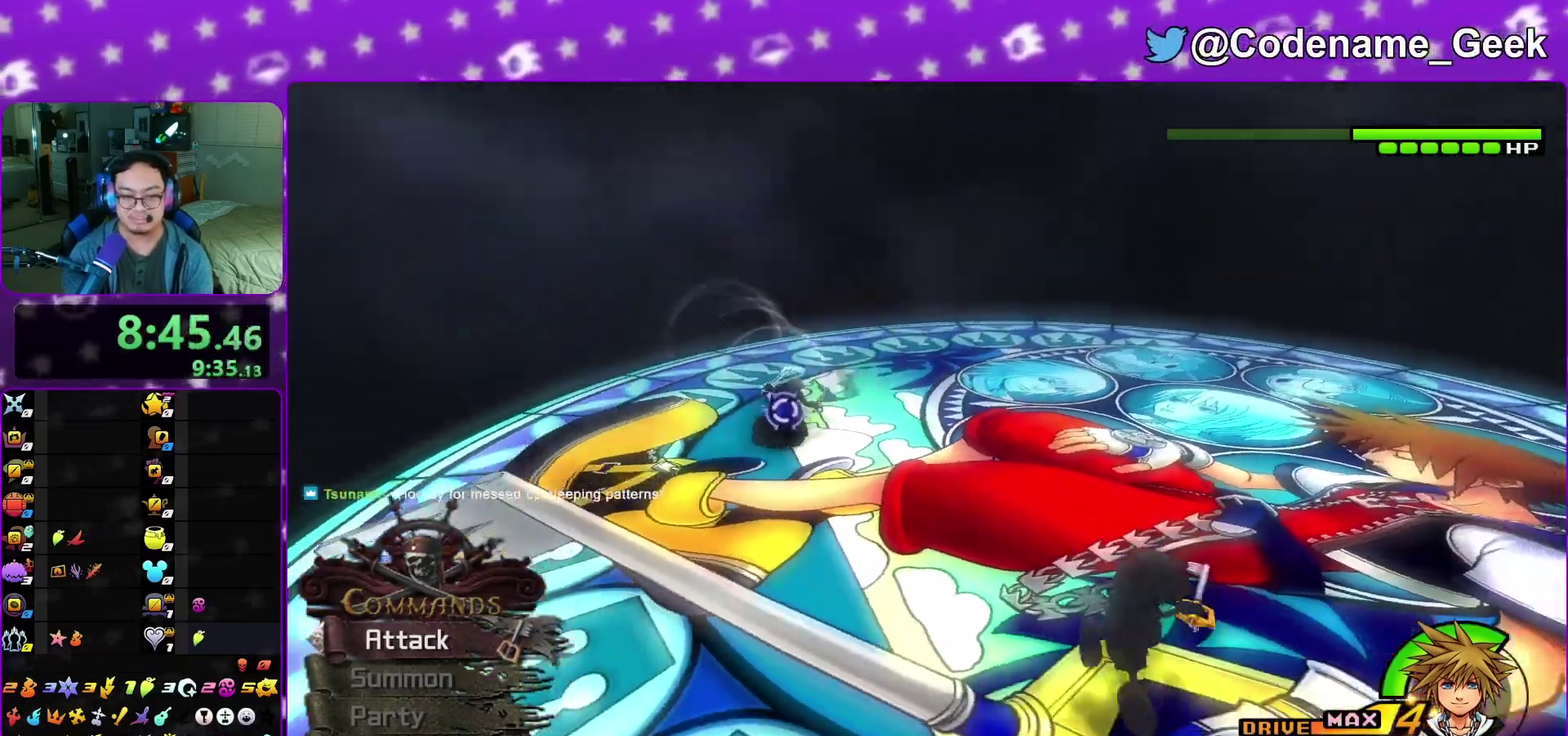
{"dt_ms": 800, "buttons": ["Y"], "left_stick": "right", "right_stick": "center", "events": [[50, "right_stick", "down-left"], [417, "X", "down"], [467, "left_stick", "right"], [500, "right_stick", "center"], [533, "Y", "down"], [617, "X", "up"], [700, "Y", "up"], [750, "Y", "down"]]}
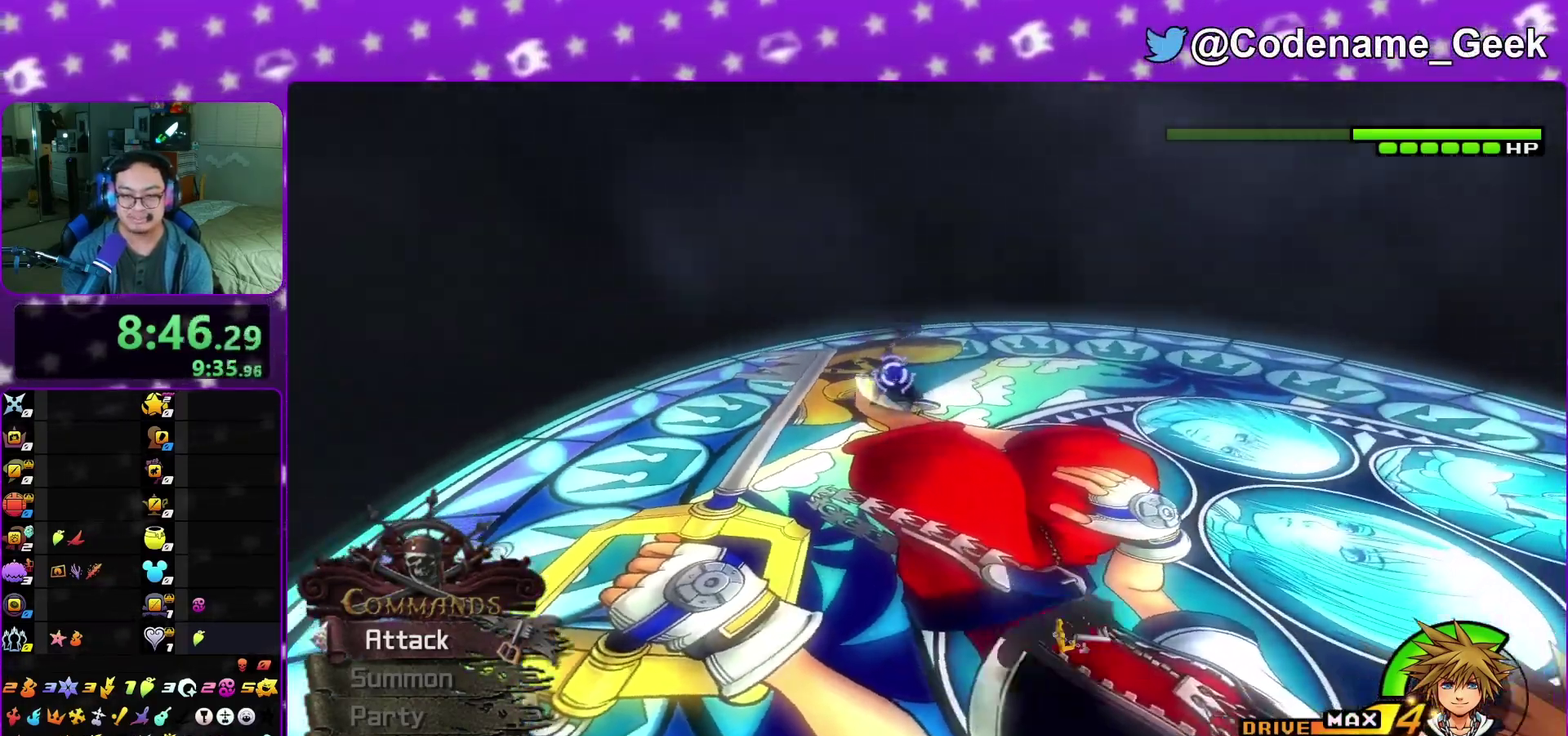
{"dt_ms": 400, "buttons": ["R2"], "left_stick": "center", "right_stick": "down"}